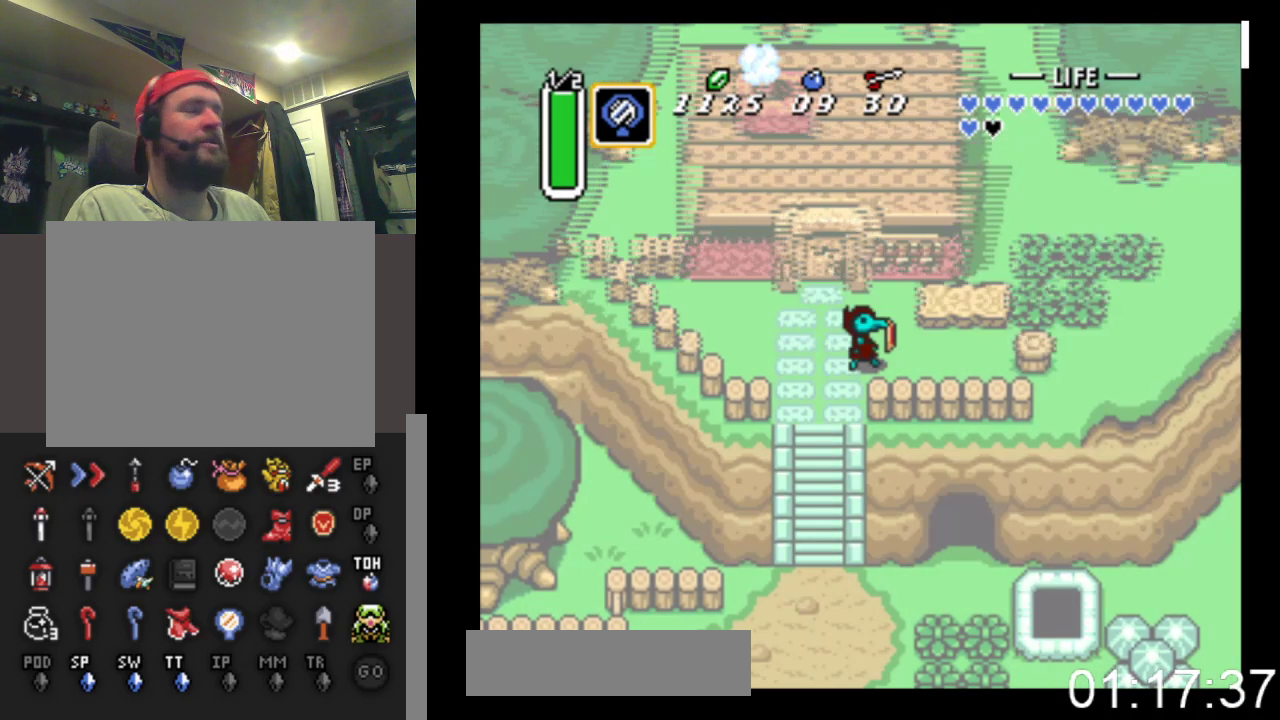
Gameplay with a controller (Xbox layout); each line is a JSON object with the inputs held at the frame after it. "events" lists button and stick changes between this image and that frame as [ms after this image, input, new state], when the widget could be followed in between. Not read: left_stick right_stick.
{"buttons": [], "events": []}
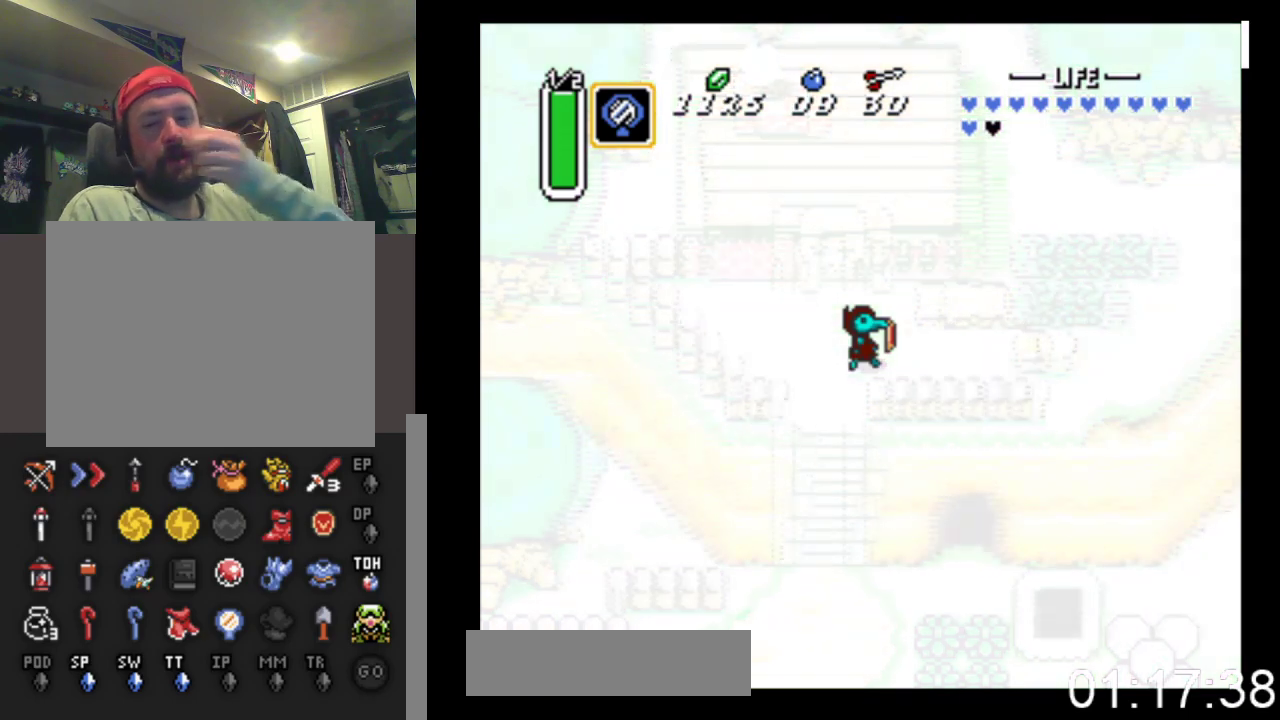
{"buttons": [], "events": []}
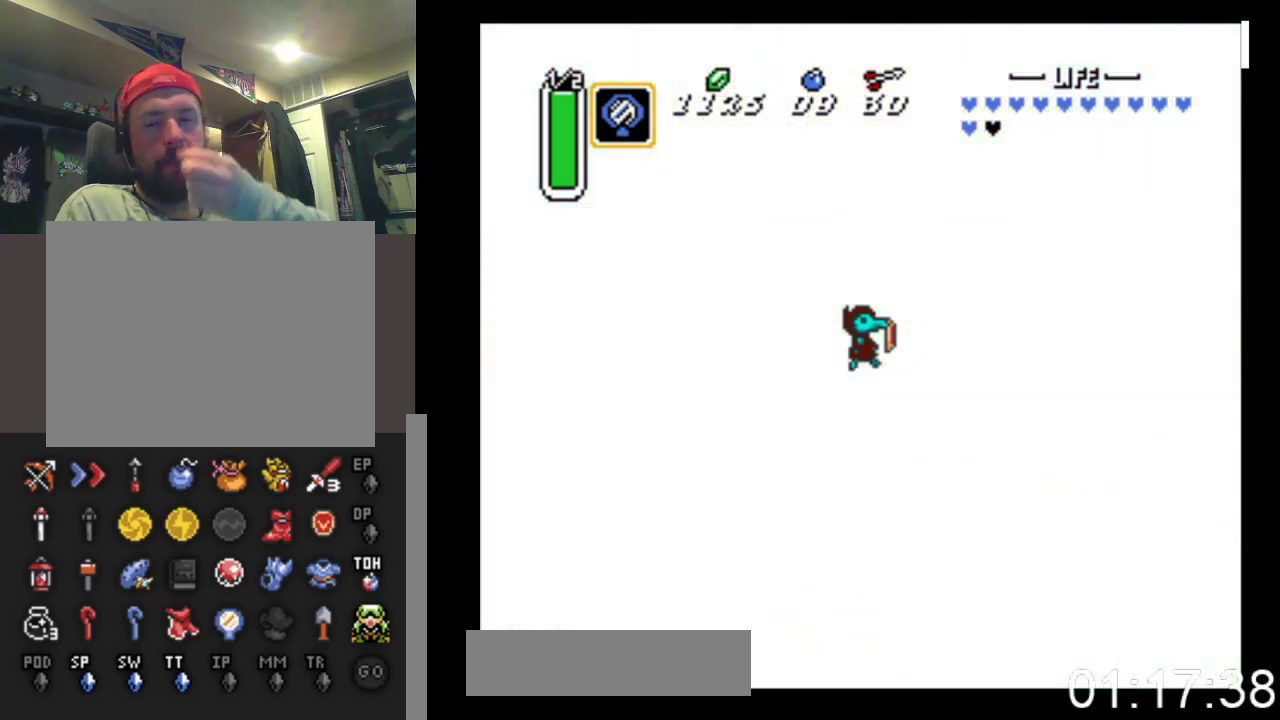
{"buttons": [], "events": []}
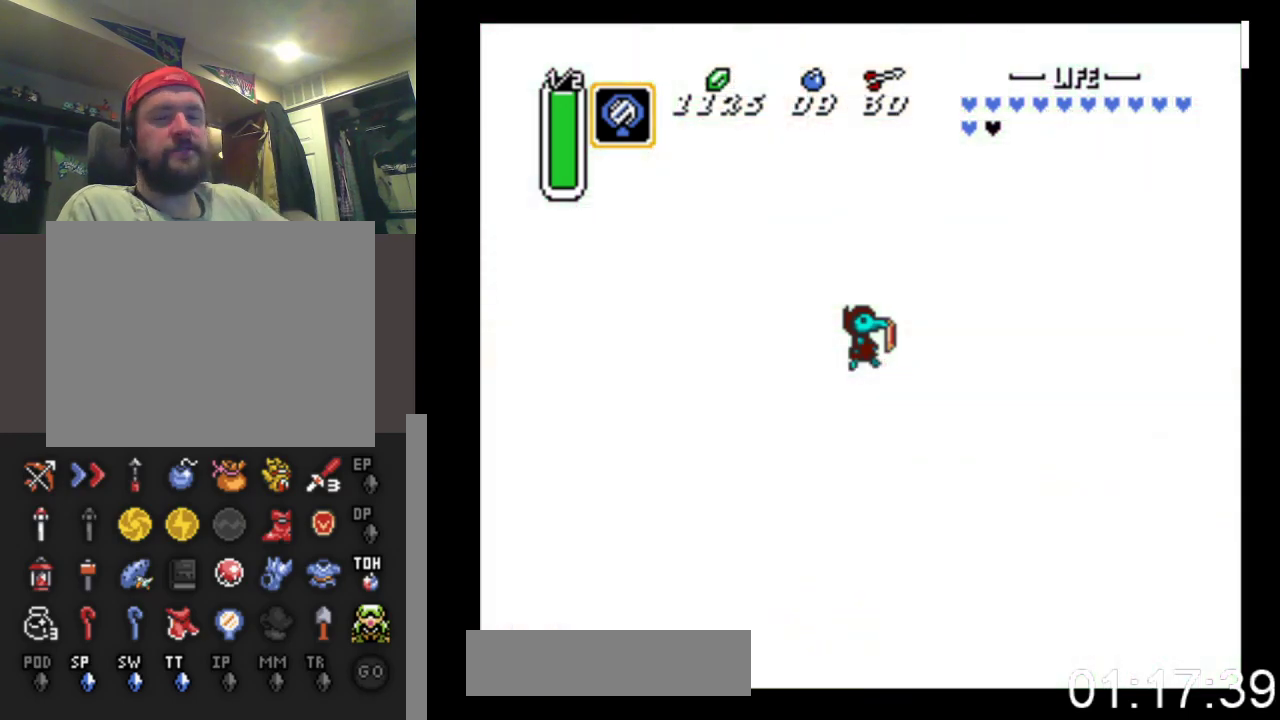
{"buttons": ["DPAD_LEFT"], "events": [[333, "DPAD_LEFT", "down"]]}
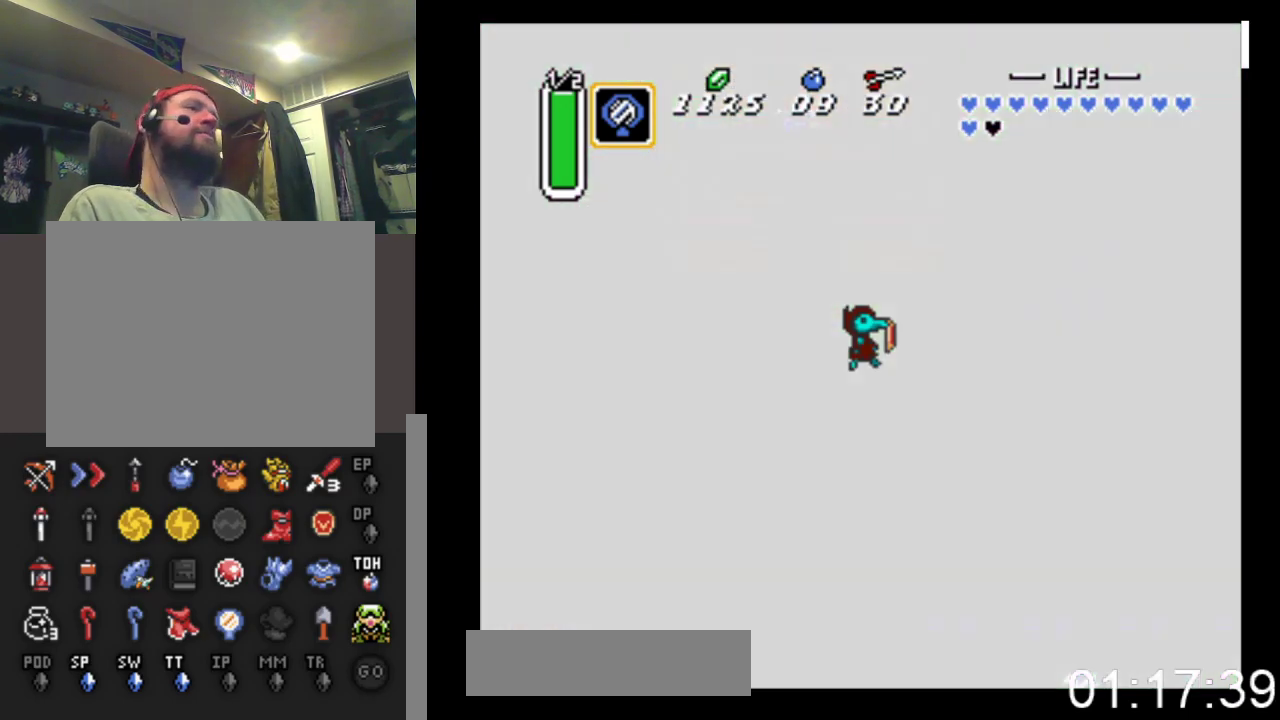
{"buttons": ["DPAD_LEFT"], "events": []}
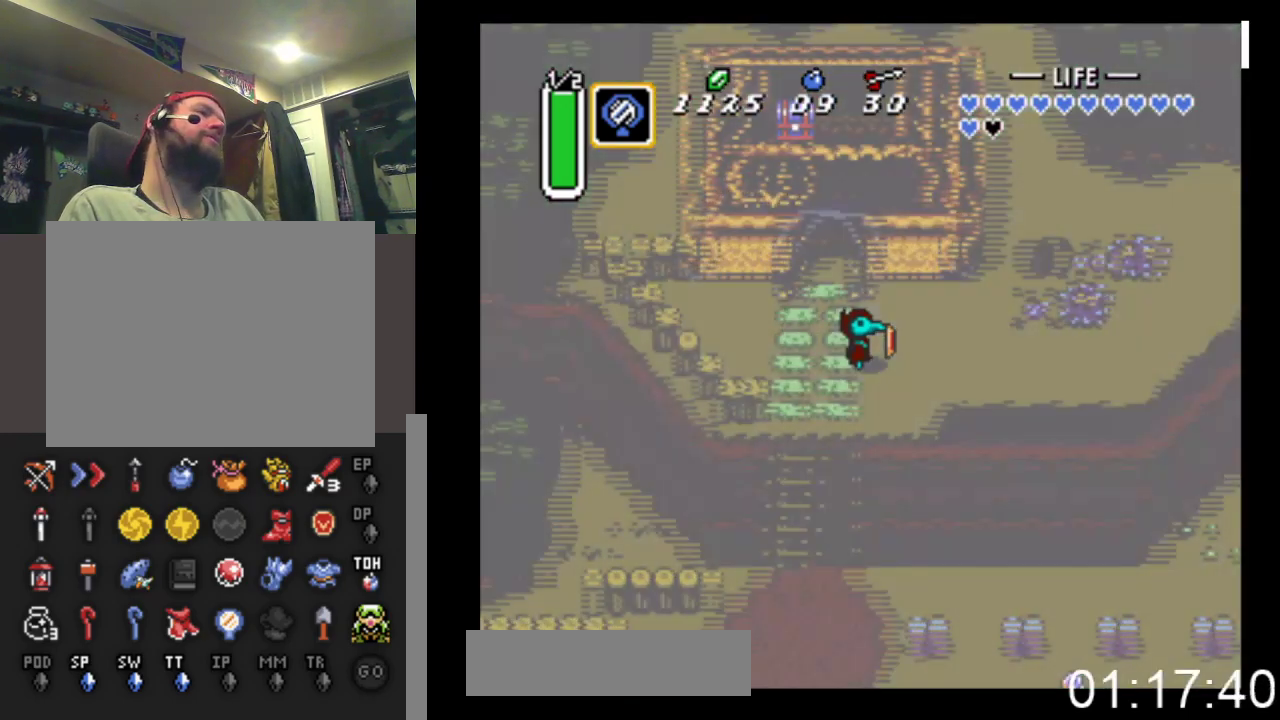
{"buttons": ["DPAD_UP", "DPAD_LEFT"], "events": [[267, "DPAD_UP", "down"]]}
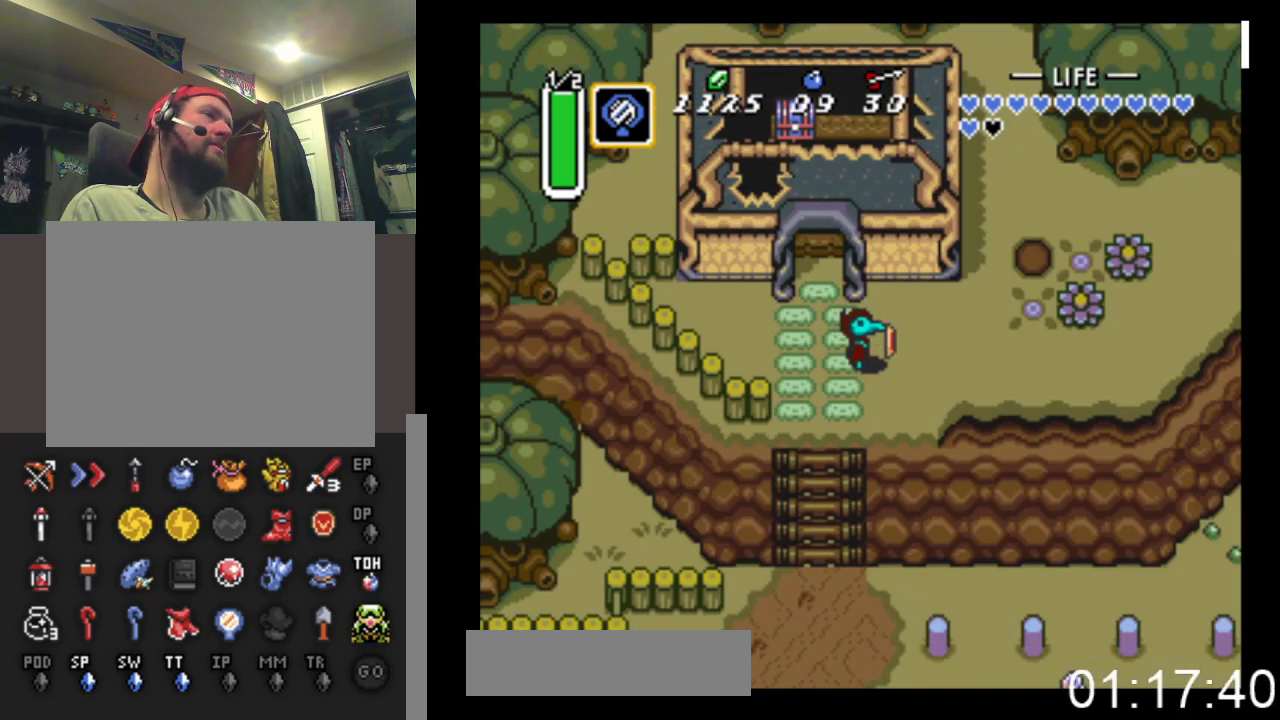
{"buttons": ["DPAD_UP"], "events": [[433, "DPAD_LEFT", "up"]]}
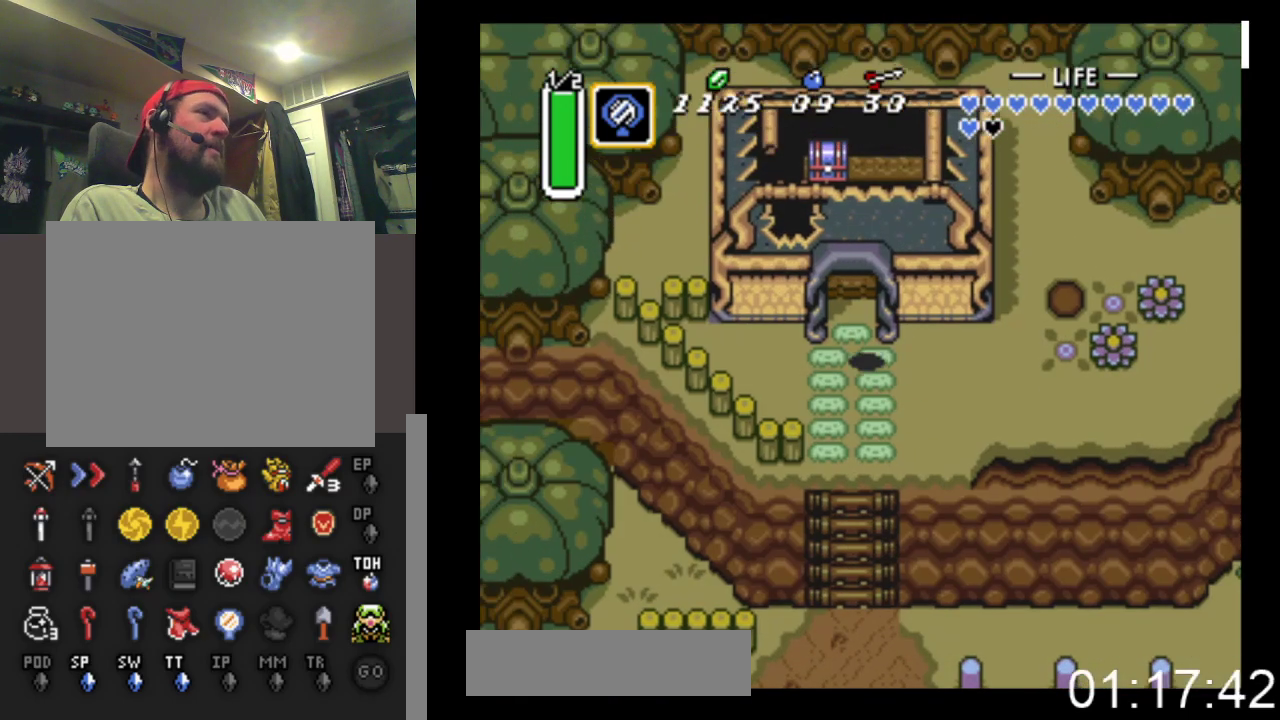
{"buttons": ["DPAD_UP"], "events": []}
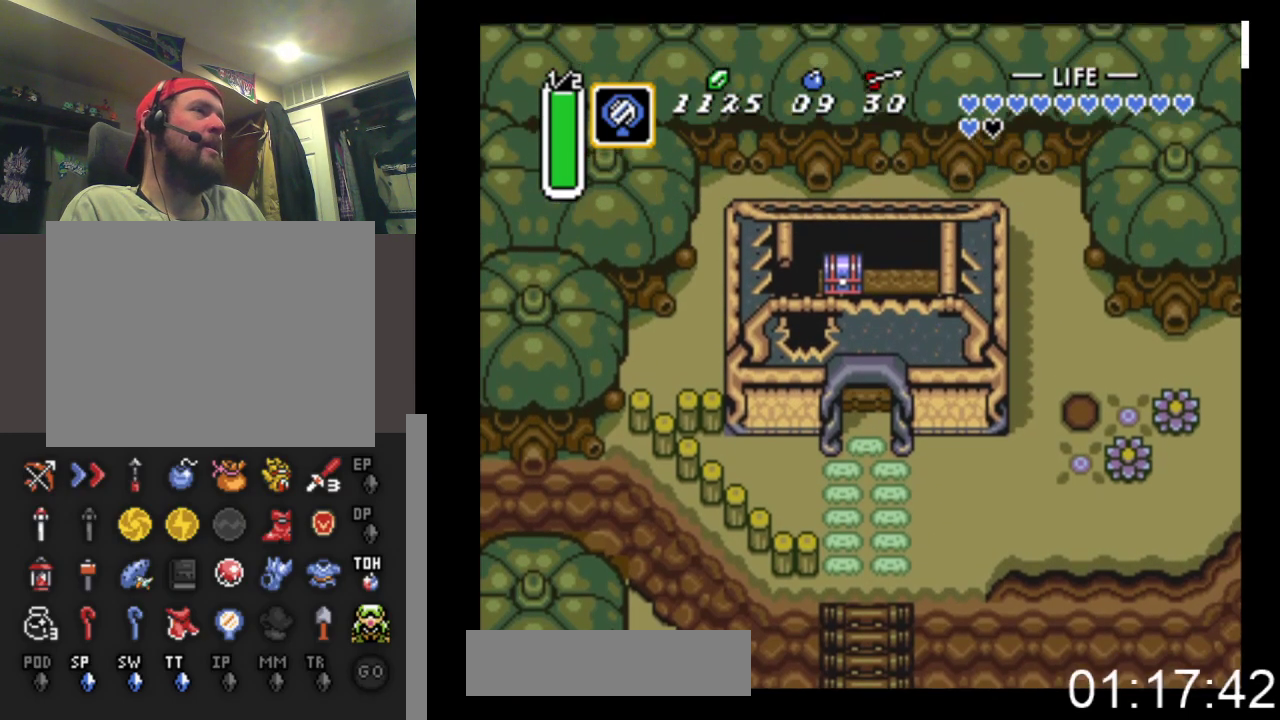
{"buttons": ["DPAD_DOWN"], "events": [[133, "DPAD_LEFT", "down"], [233, "DPAD_UP", "up"], [267, "DPAD_LEFT", "up"], [300, "DPAD_DOWN", "down"], [333, "DPAD_RIGHT", "down"], [467, "DPAD_RIGHT", "up"]]}
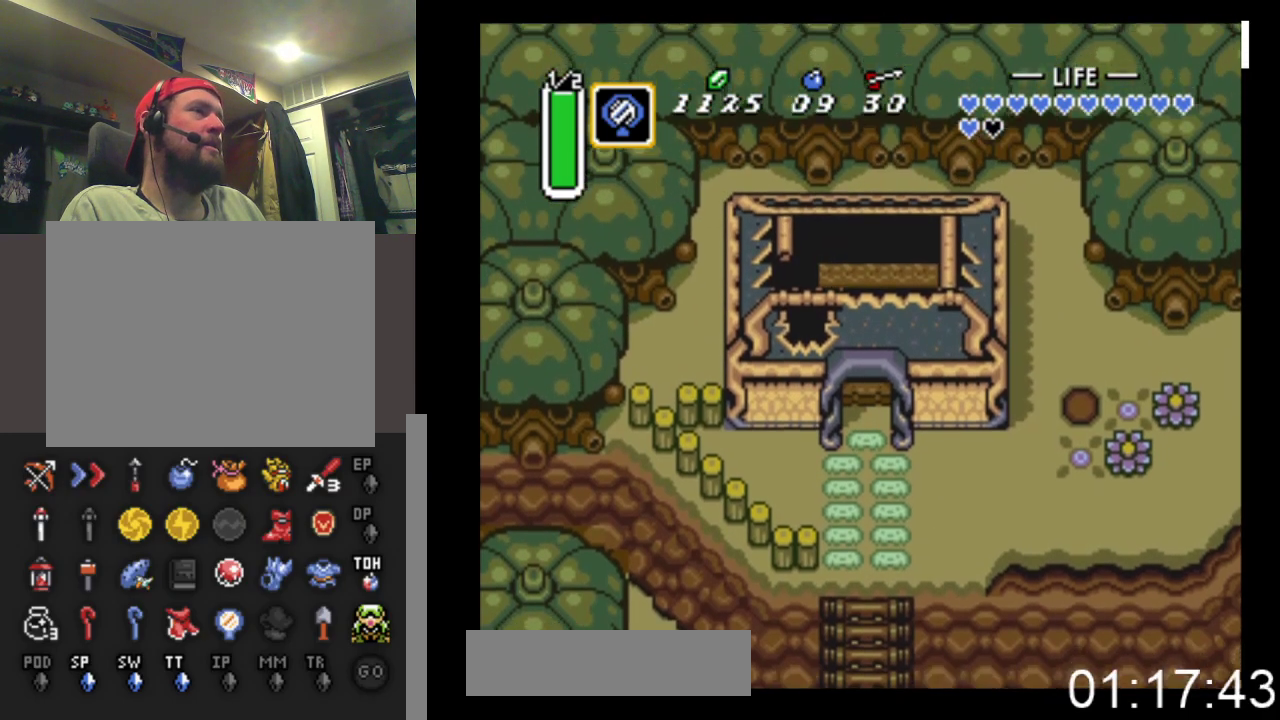
{"buttons": ["DPAD_DOWN"], "events": []}
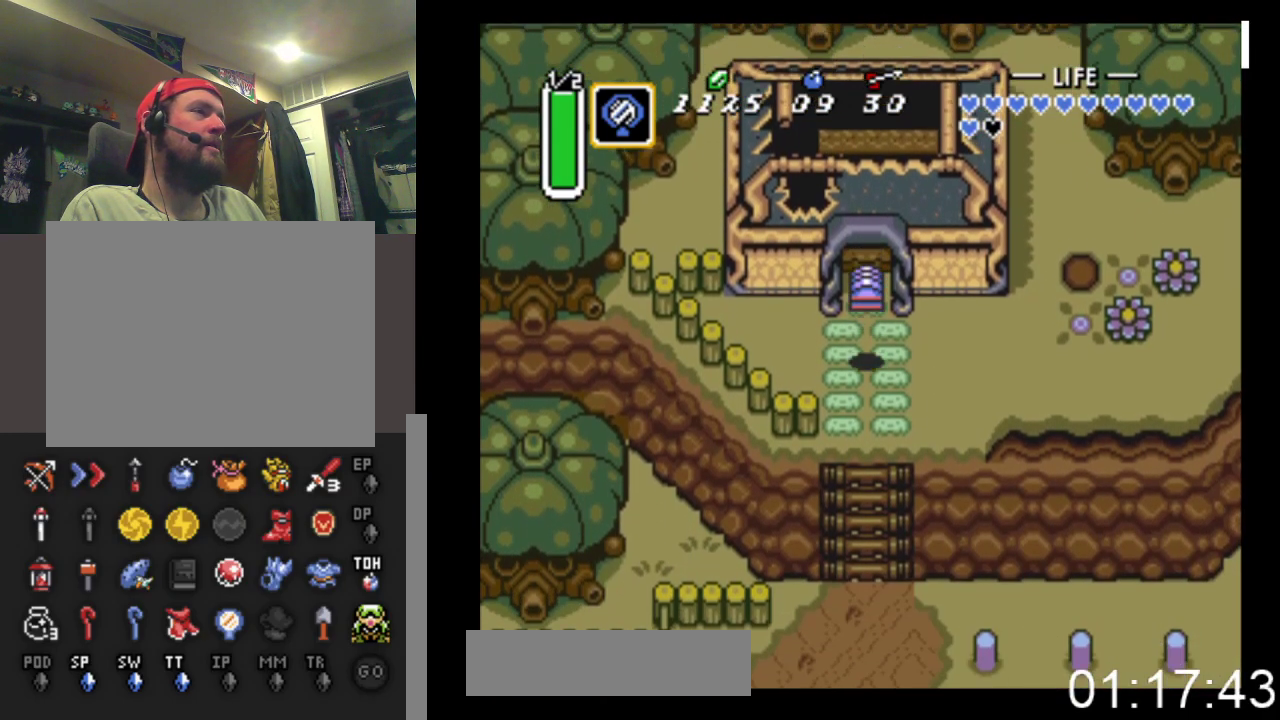
{"buttons": ["X"], "events": [[233, "X", "down"], [300, "DPAD_DOWN", "up"]]}
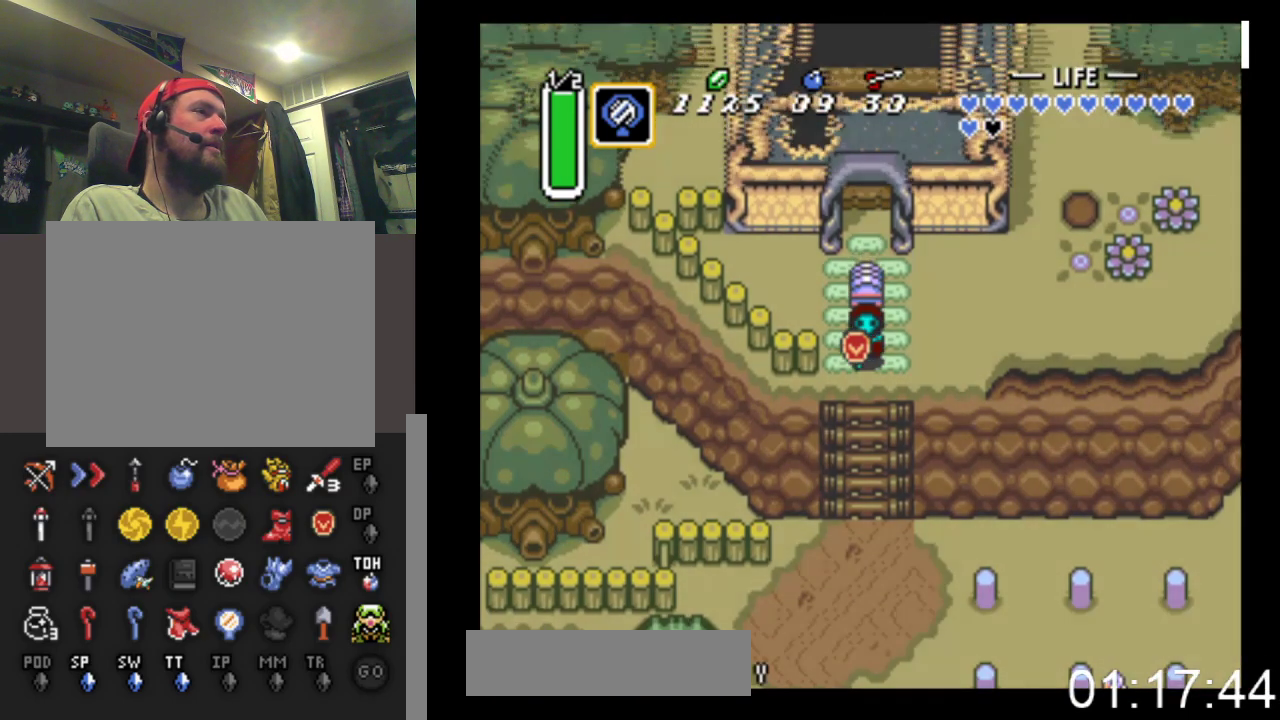
{"buttons": [], "events": [[100, "X", "up"]]}
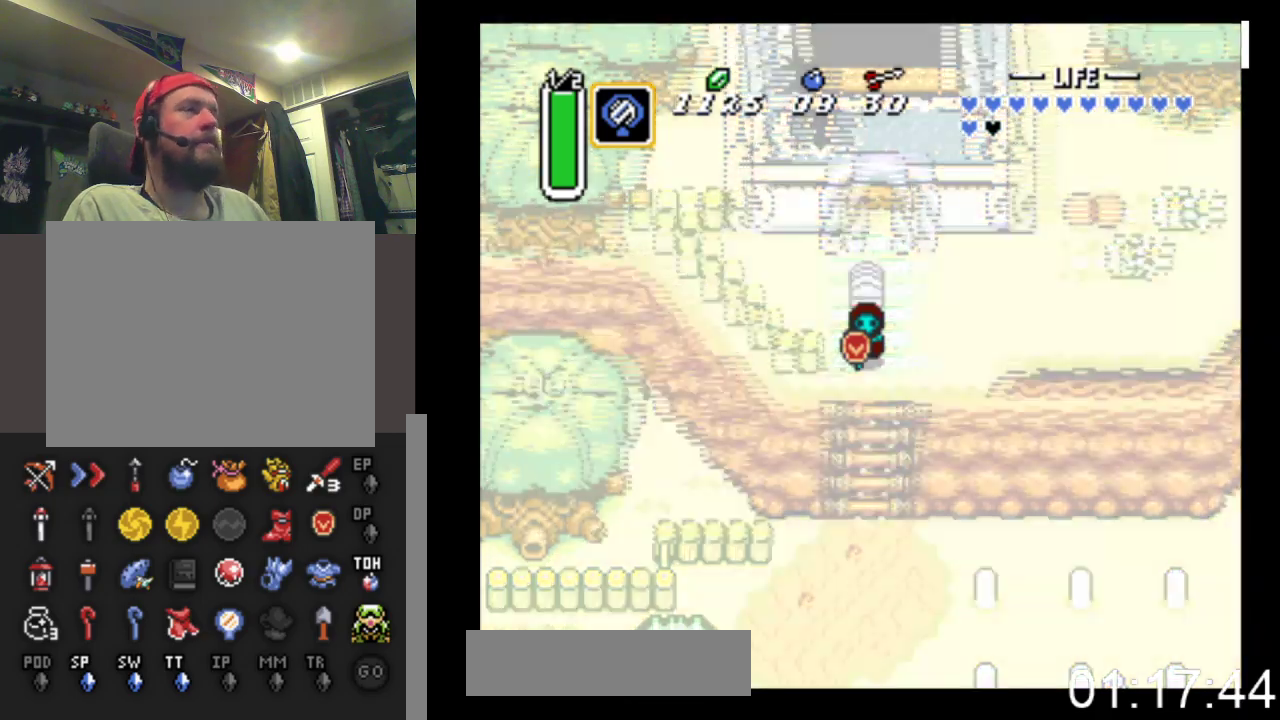
{"buttons": [], "events": []}
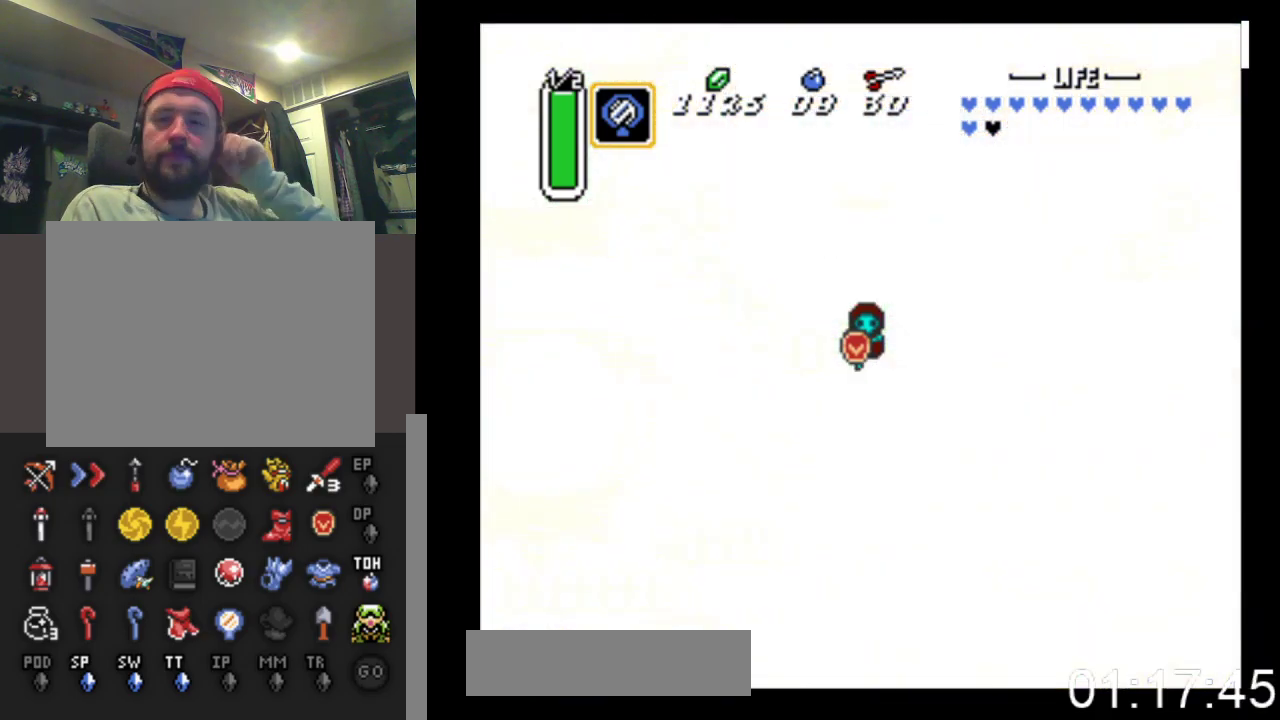
{"buttons": [], "events": []}
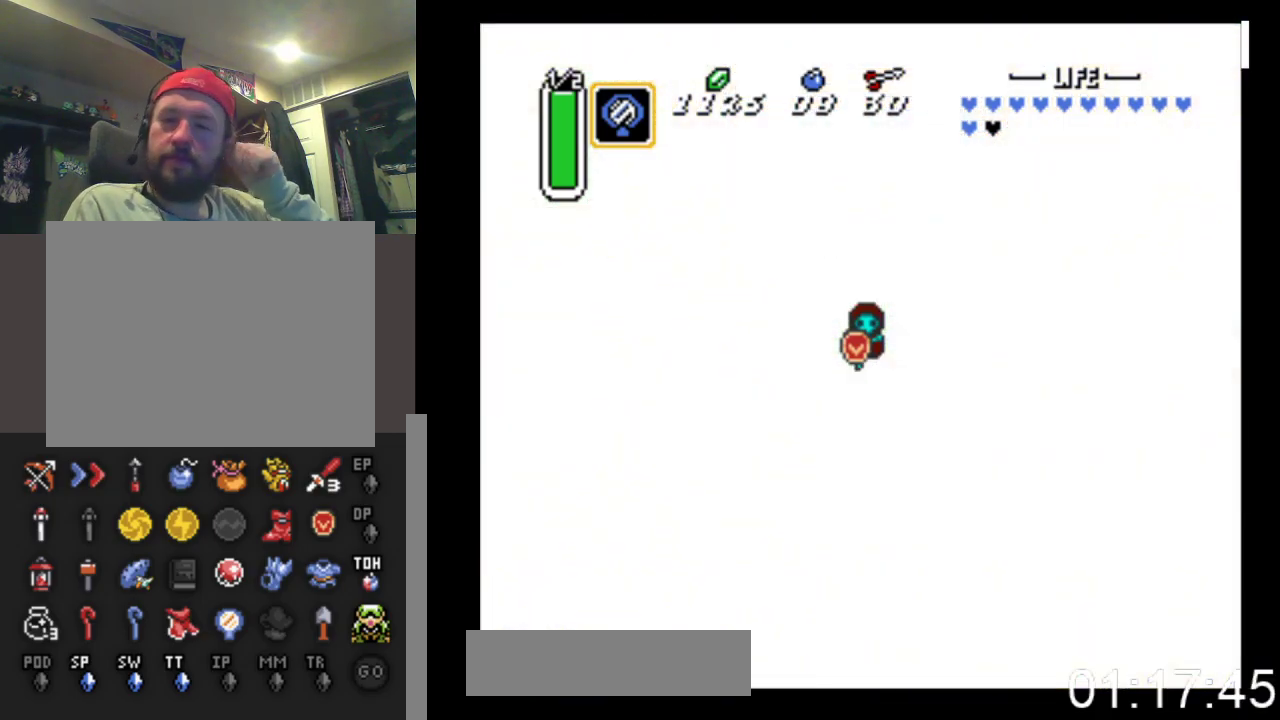
{"buttons": ["DPAD_DOWN"], "events": [[500, "DPAD_DOWN", "down"]]}
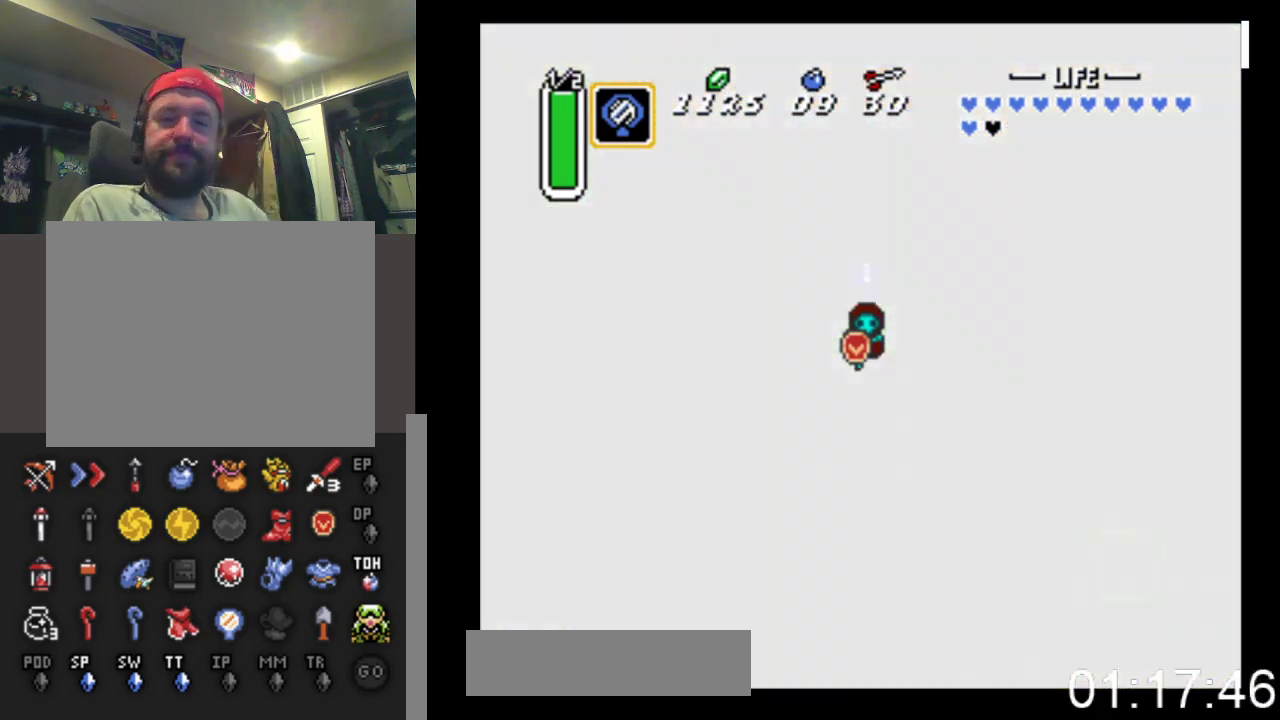
{"buttons": ["DPAD_DOWN"], "events": []}
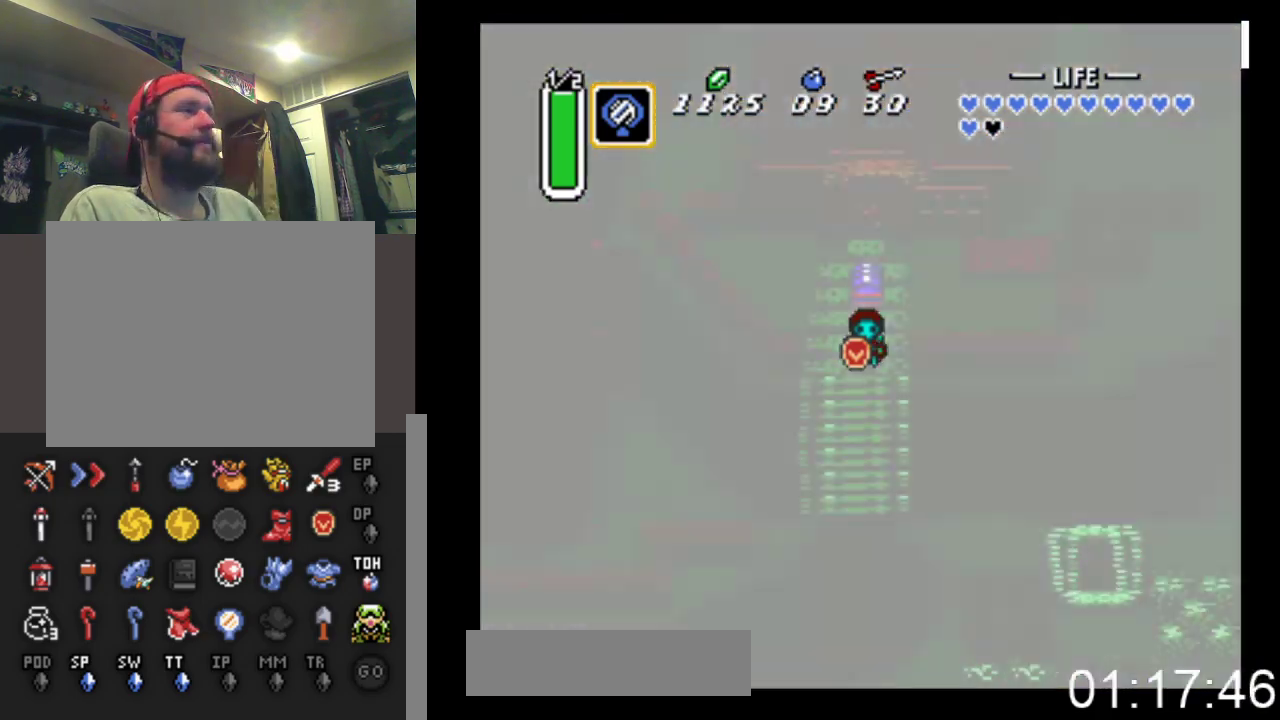
{"buttons": ["DPAD_DOWN"], "events": []}
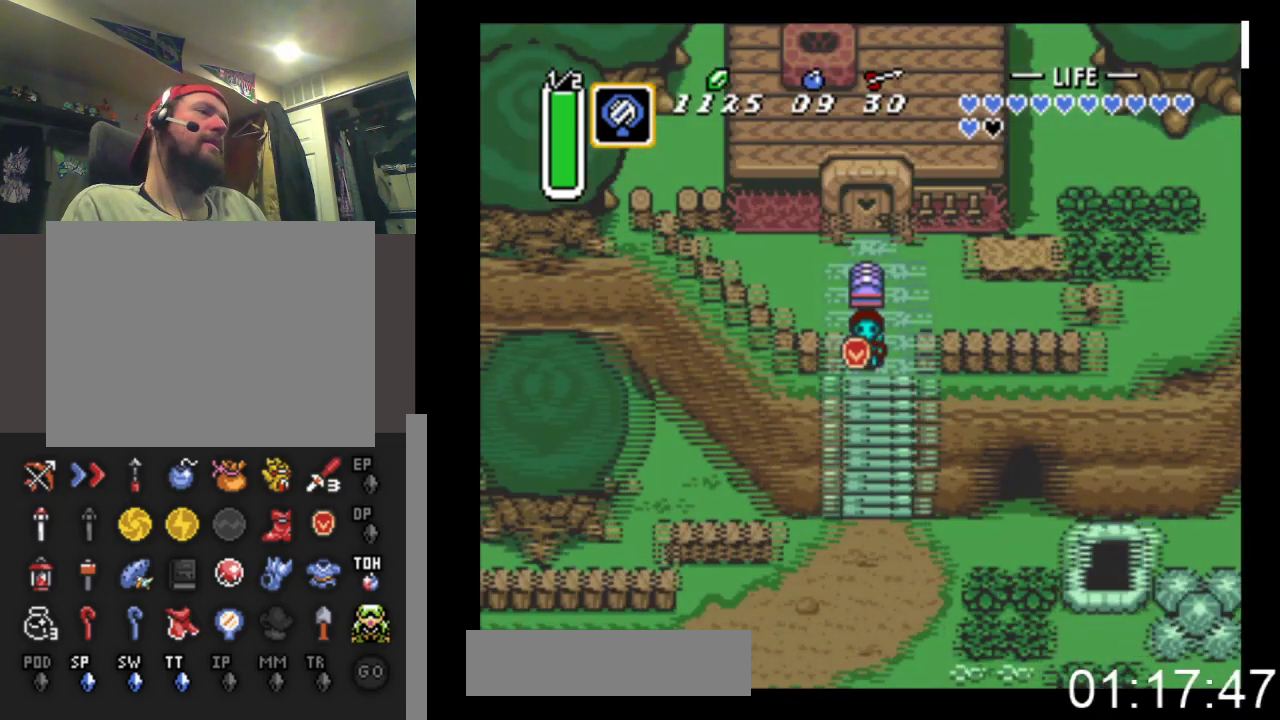
{"buttons": ["DPAD_DOWN"], "events": []}
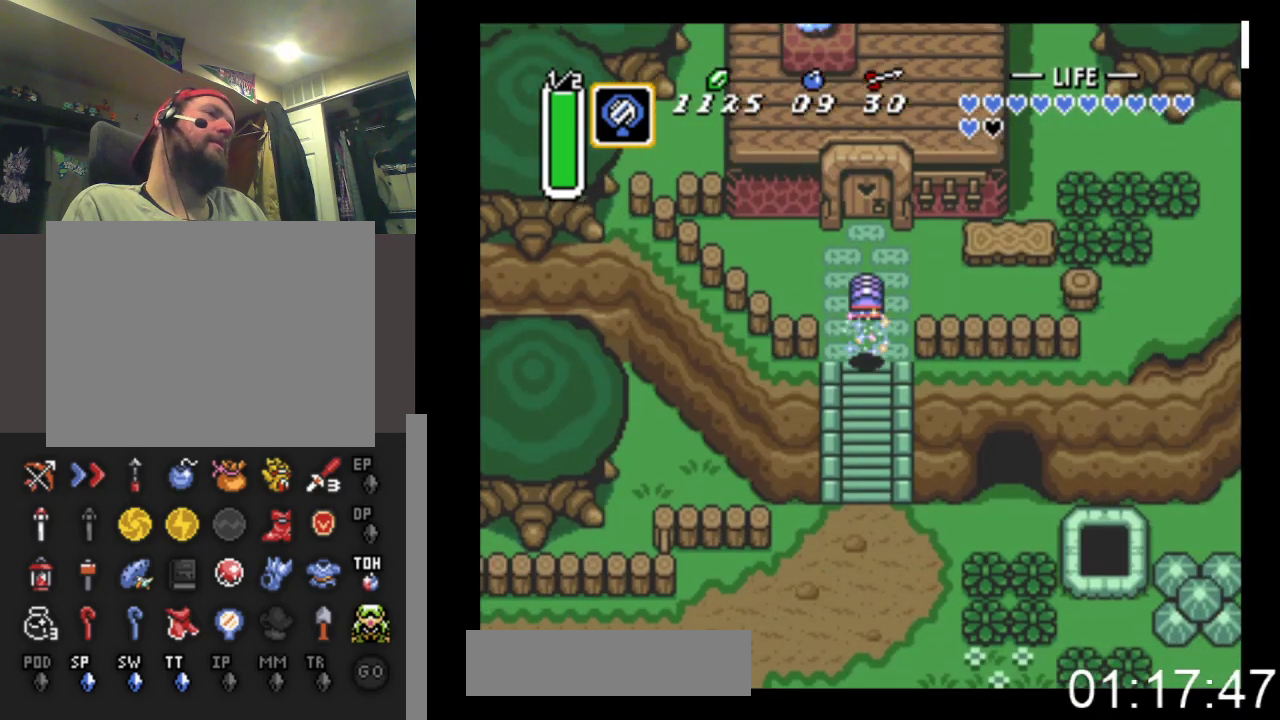
{"buttons": ["DPAD_DOWN"], "events": []}
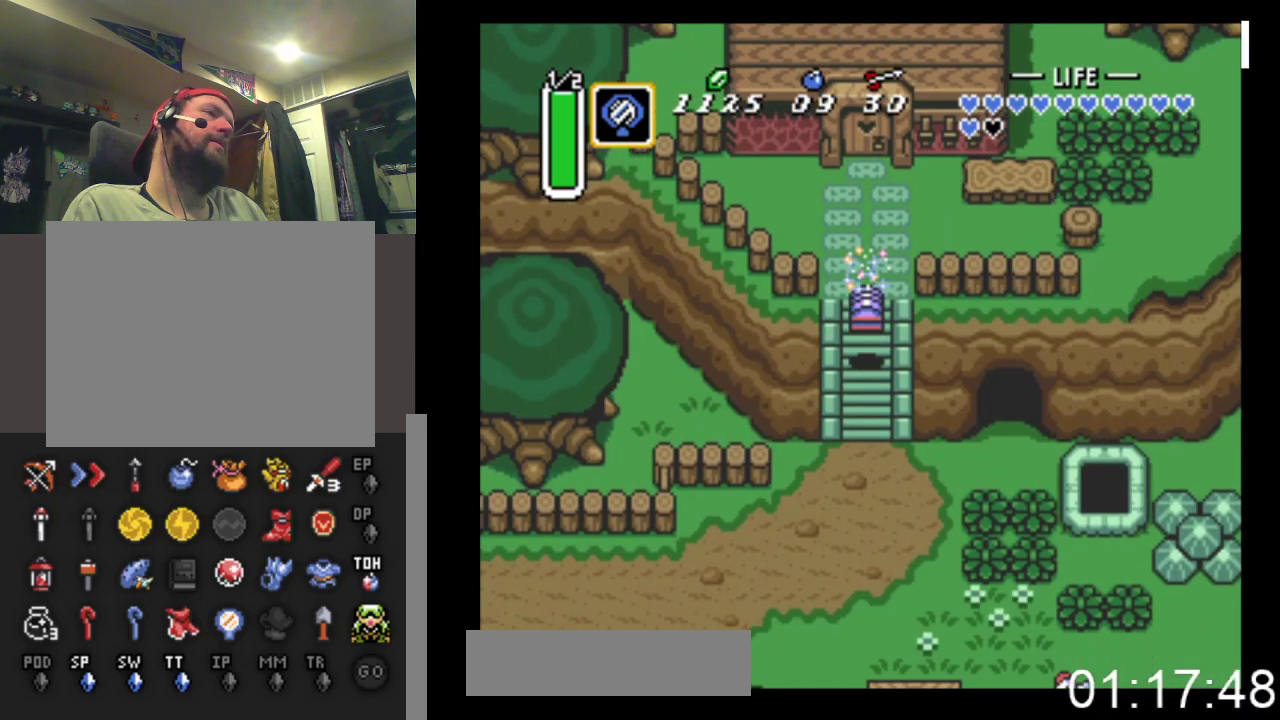
{"buttons": [], "events": [[33, "START", "down"], [133, "DPAD_DOWN", "up"], [300, "START", "up"]]}
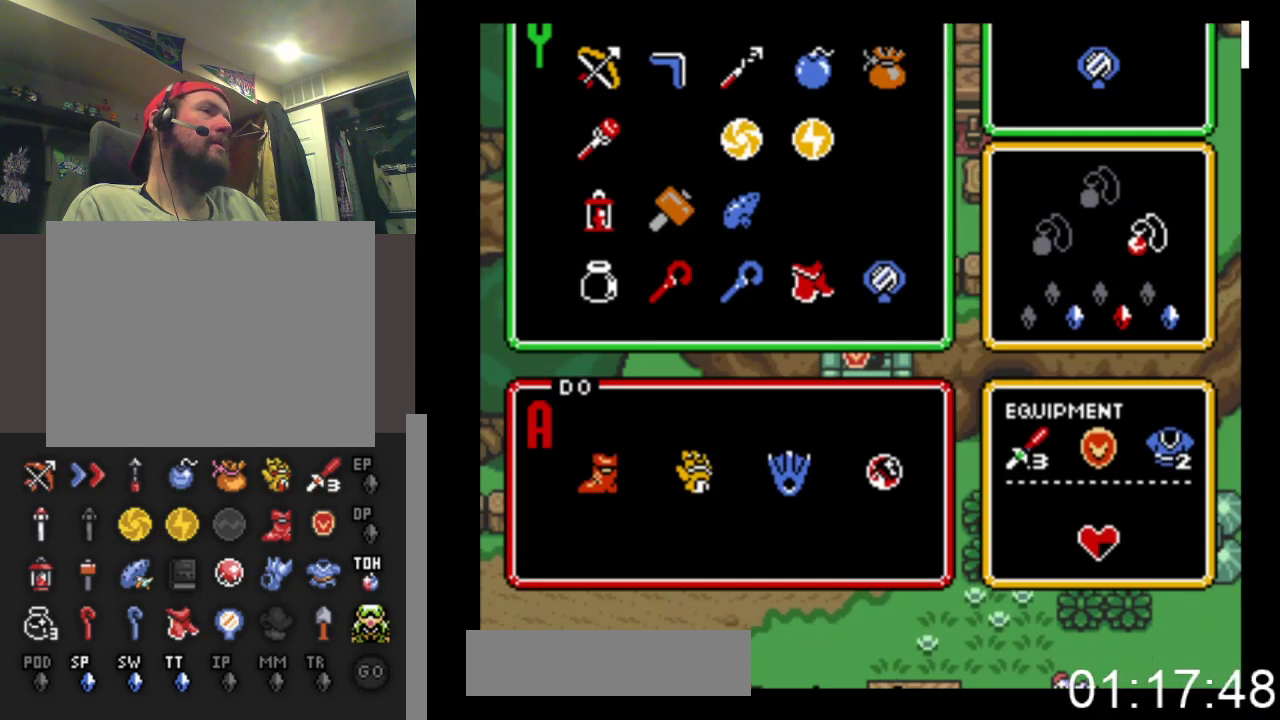
{"buttons": ["DPAD_LEFT"], "events": [[300, "DPAD_LEFT", "down"], [400, "DPAD_LEFT", "up"], [500, "DPAD_LEFT", "down"]]}
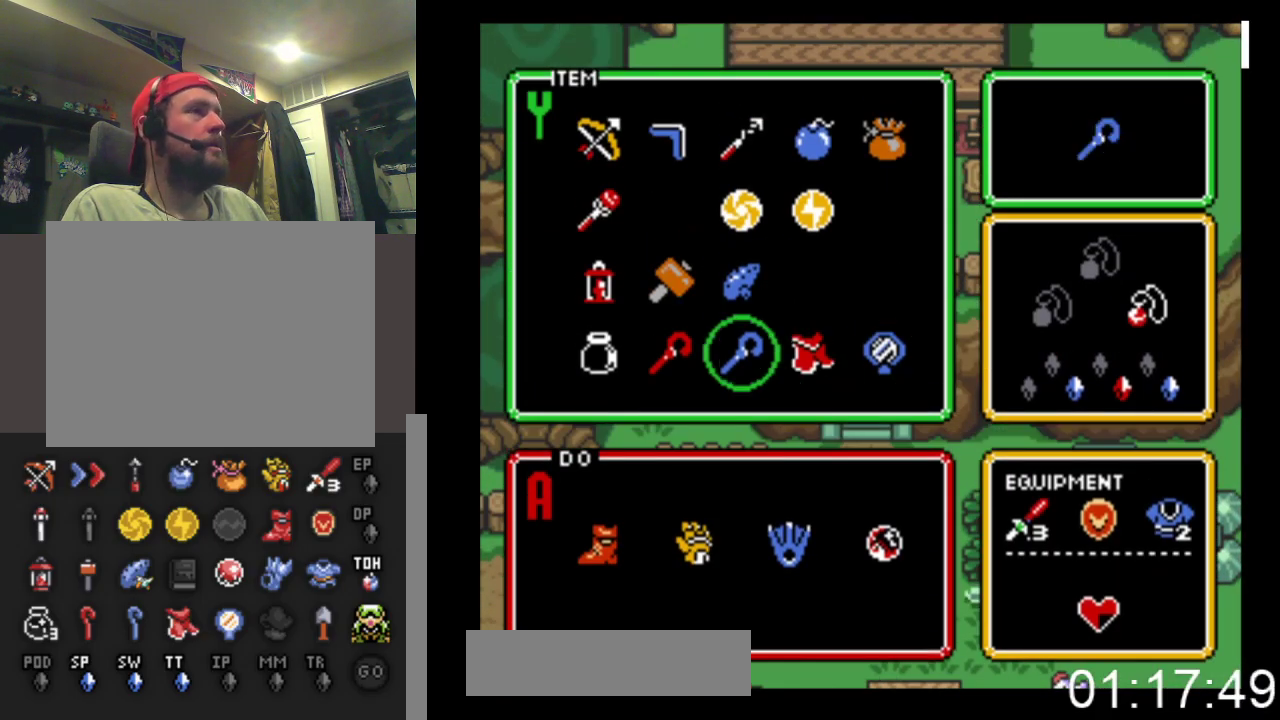
{"buttons": ["START"], "events": [[100, "DPAD_LEFT", "up"], [133, "DPAD_UP", "down"], [233, "DPAD_UP", "up"], [267, "START", "down"]]}
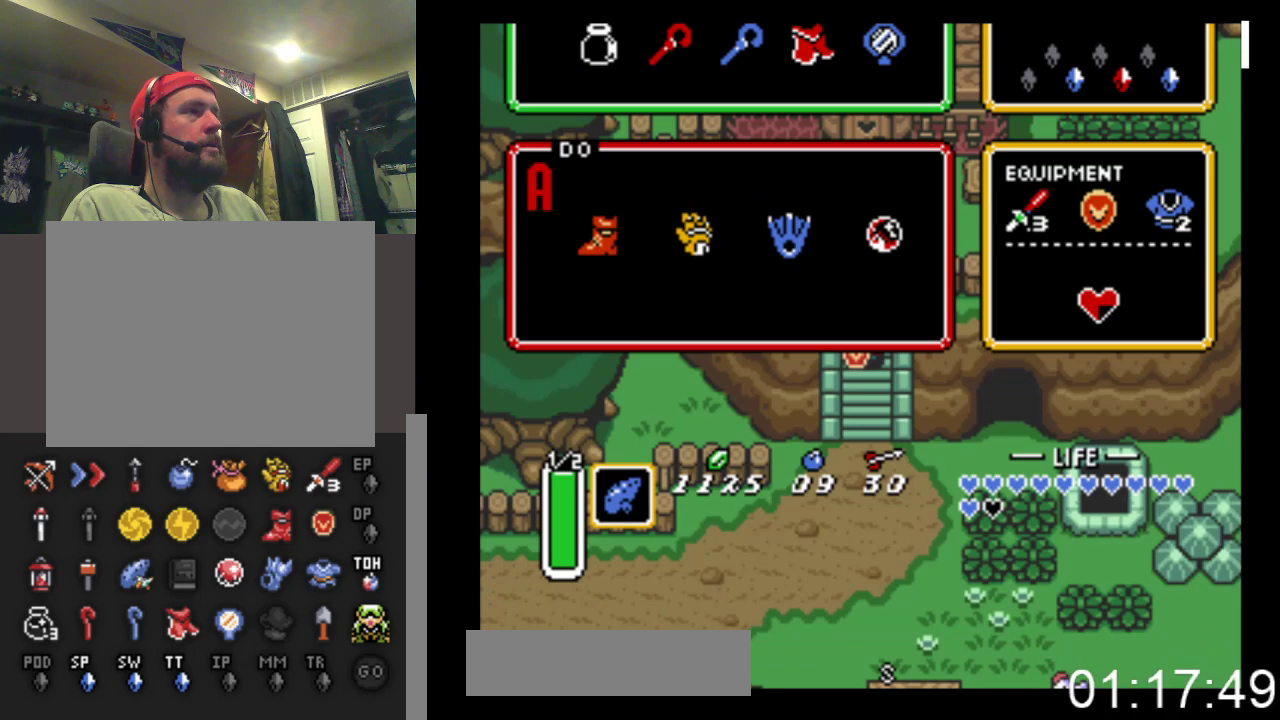
{"buttons": ["DPAD_DOWN"], "events": [[33, "START", "up"], [100, "DPAD_DOWN", "down"]]}
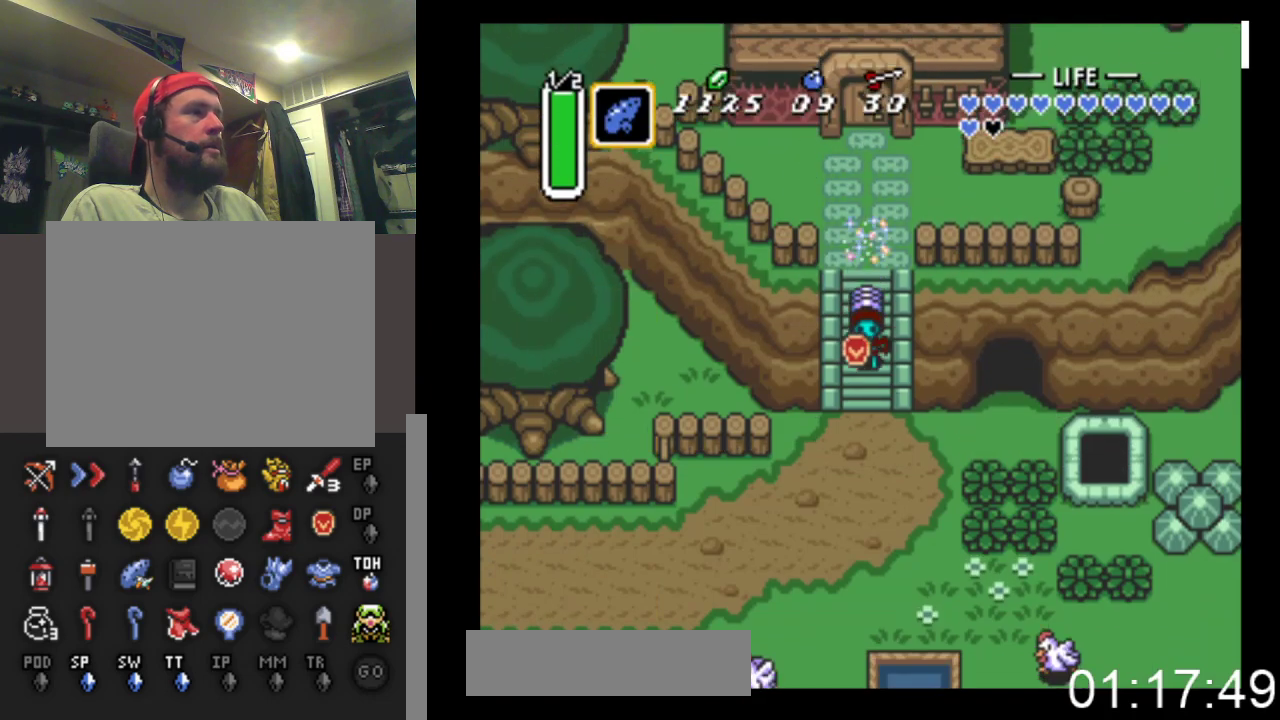
{"buttons": ["DPAD_DOWN"], "events": []}
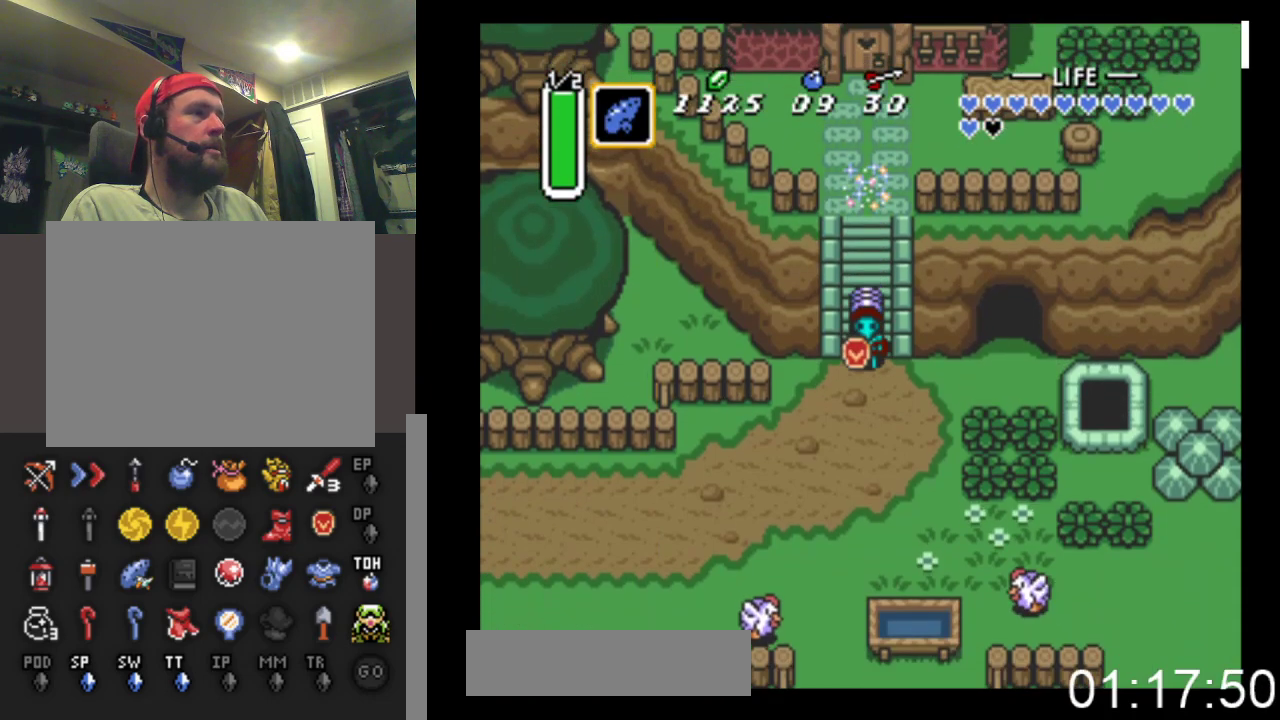
{"buttons": ["DPAD_DOWN", "DPAD_LEFT"], "events": [[100, "DPAD_LEFT", "down"]]}
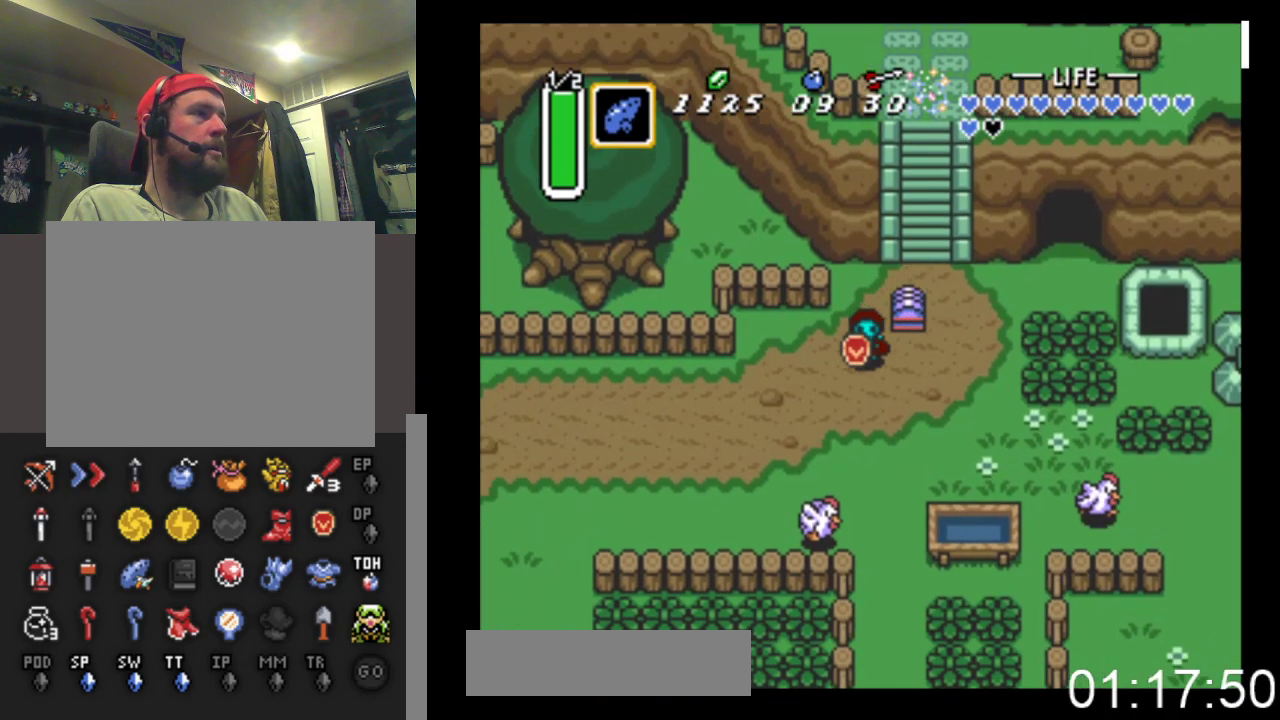
{"buttons": ["DPAD_LEFT"], "events": [[333, "DPAD_DOWN", "up"]]}
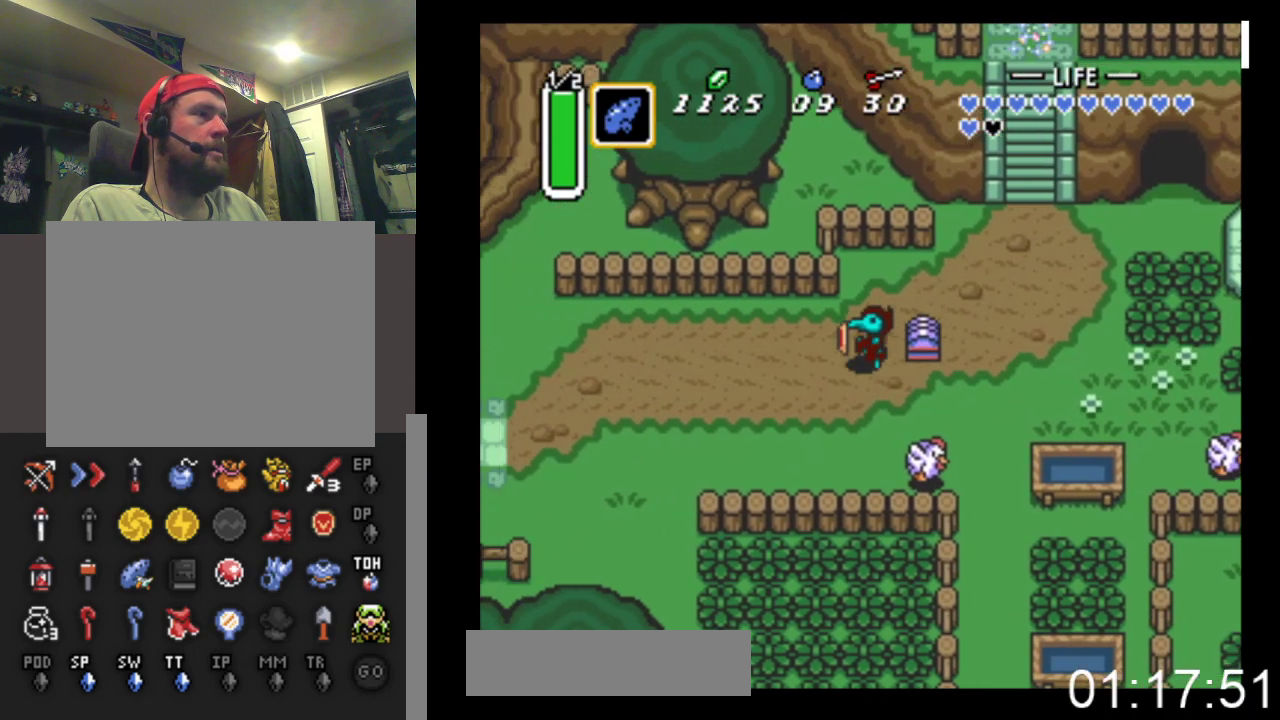
{"buttons": ["DPAD_LEFT"], "events": []}
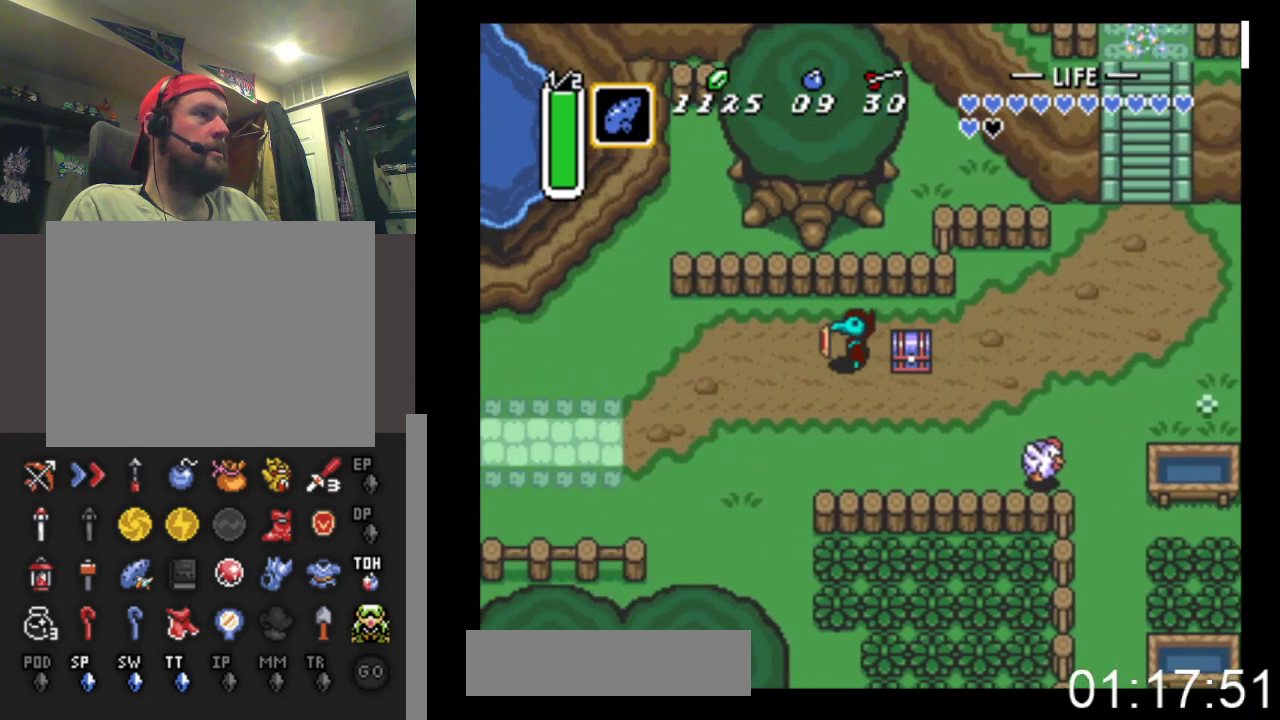
{"buttons": ["DPAD_DOWN", "DPAD_LEFT"], "events": [[267, "DPAD_DOWN", "down"]]}
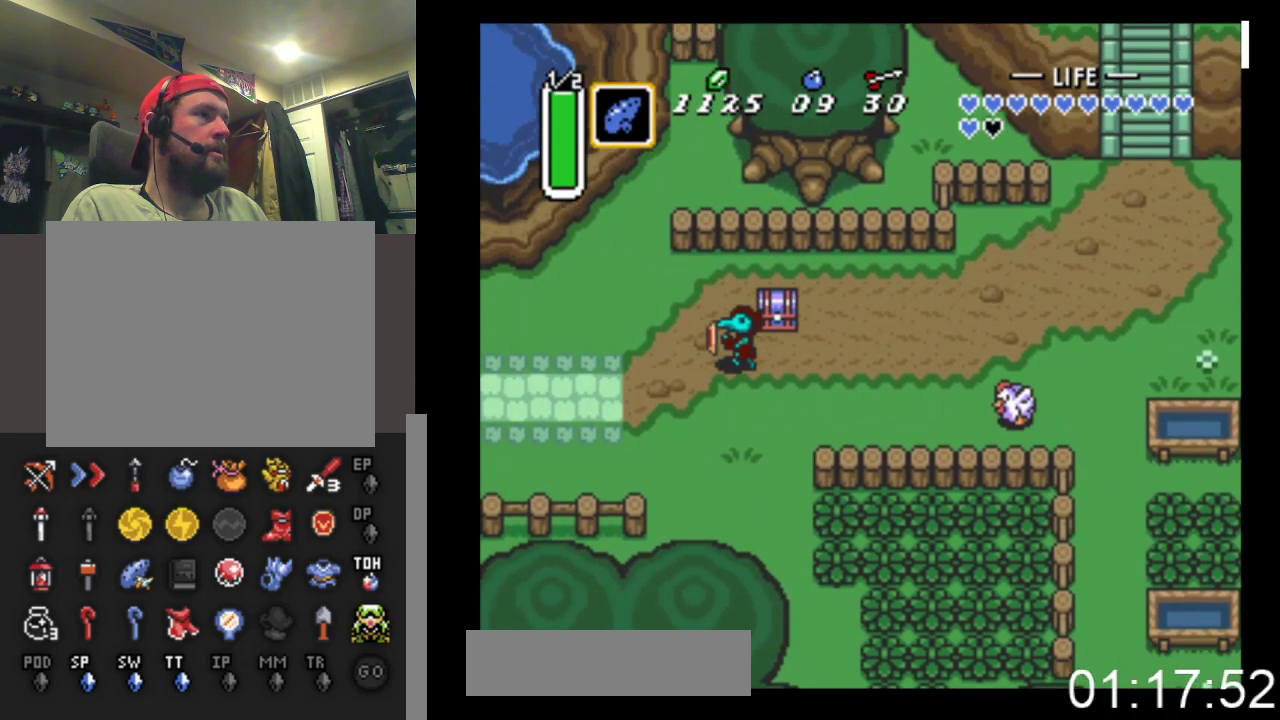
{"buttons": ["DPAD_LEFT"], "events": [[200, "DPAD_DOWN", "up"]]}
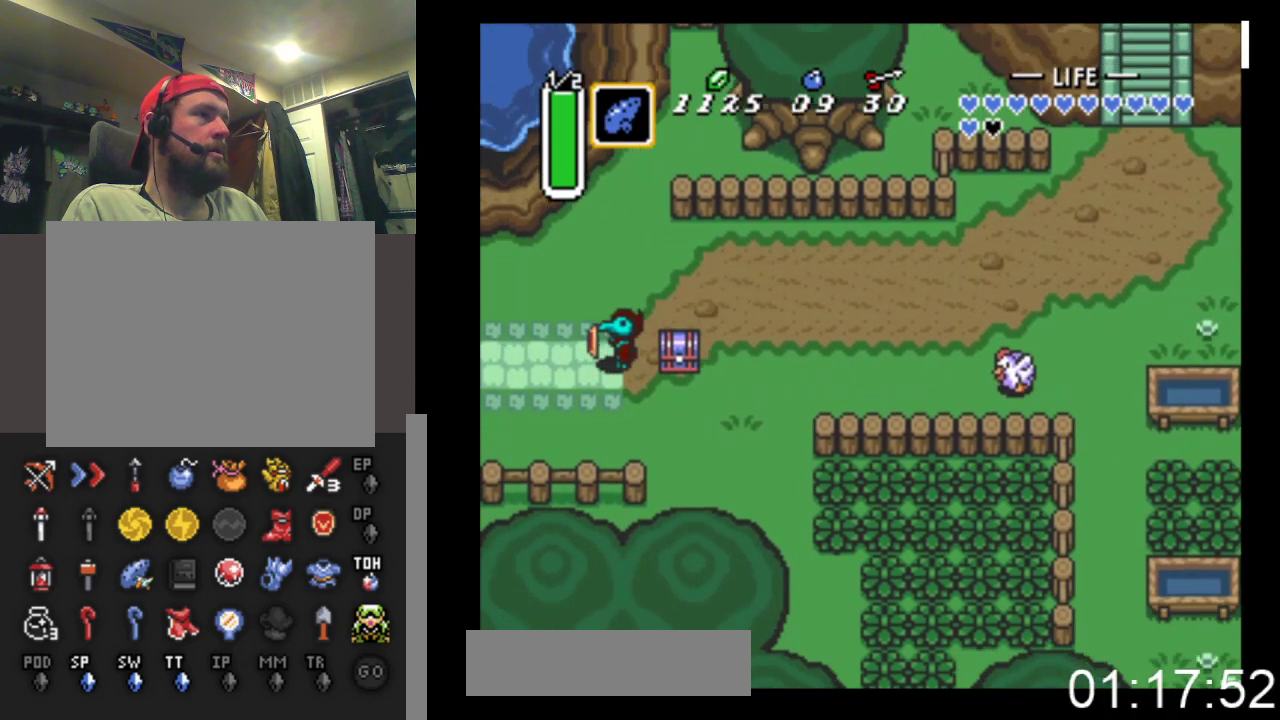
{"buttons": ["DPAD_LEFT"], "events": []}